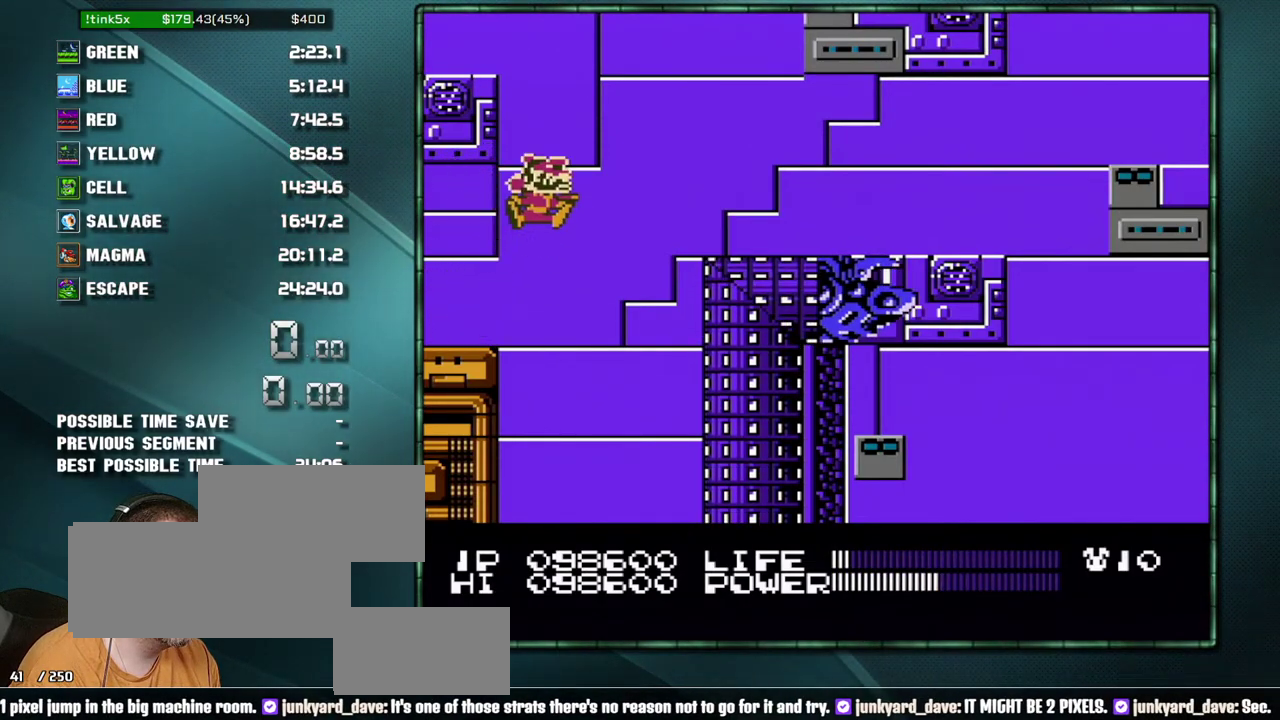
Gameplay with a controller (Nintendo layout); each line is a JSON object with the inputs held at the frame after it. "events" lists button and stick changes between this image and that frame as [ms after this image, input, new state], when the widget could be followed in between. Not read: L3 R3 SELECT.
{"buttons": ["A", "DPAD_RIGHT"], "events": [[100, "A", "up"], [450, "A", "down"]]}
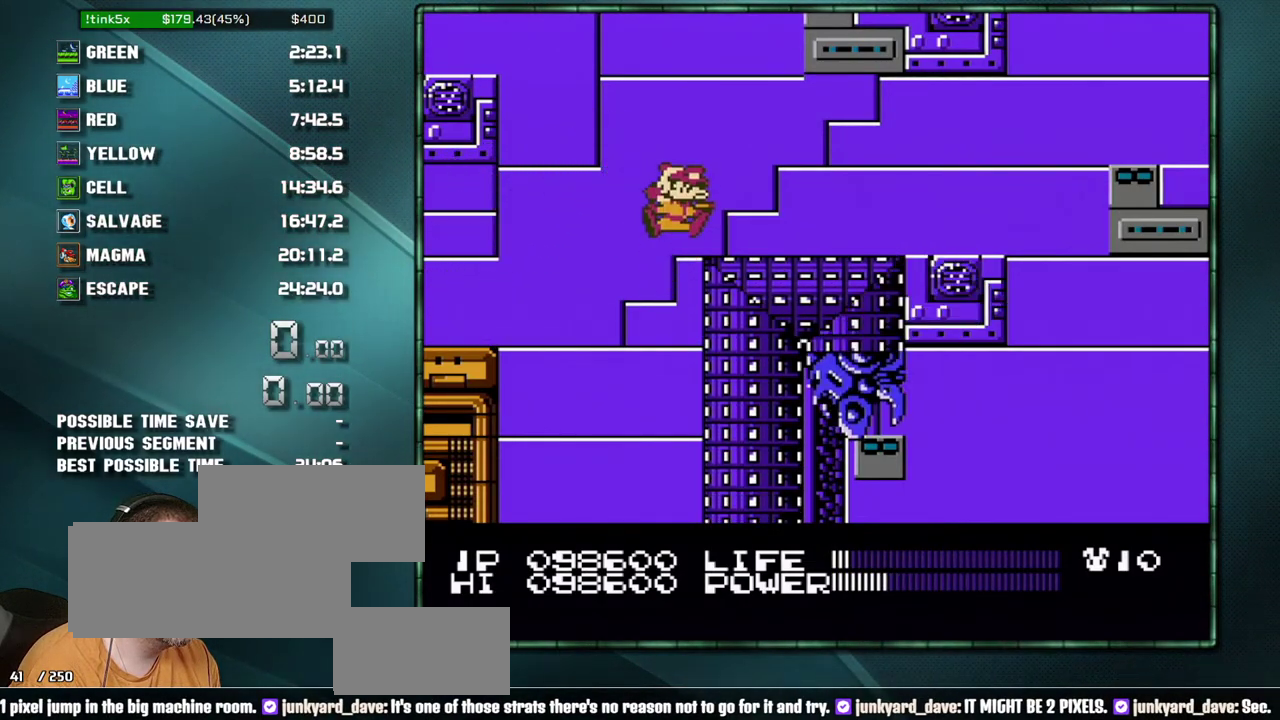
{"buttons": ["DPAD_RIGHT"], "events": [[200, "A", "up"]]}
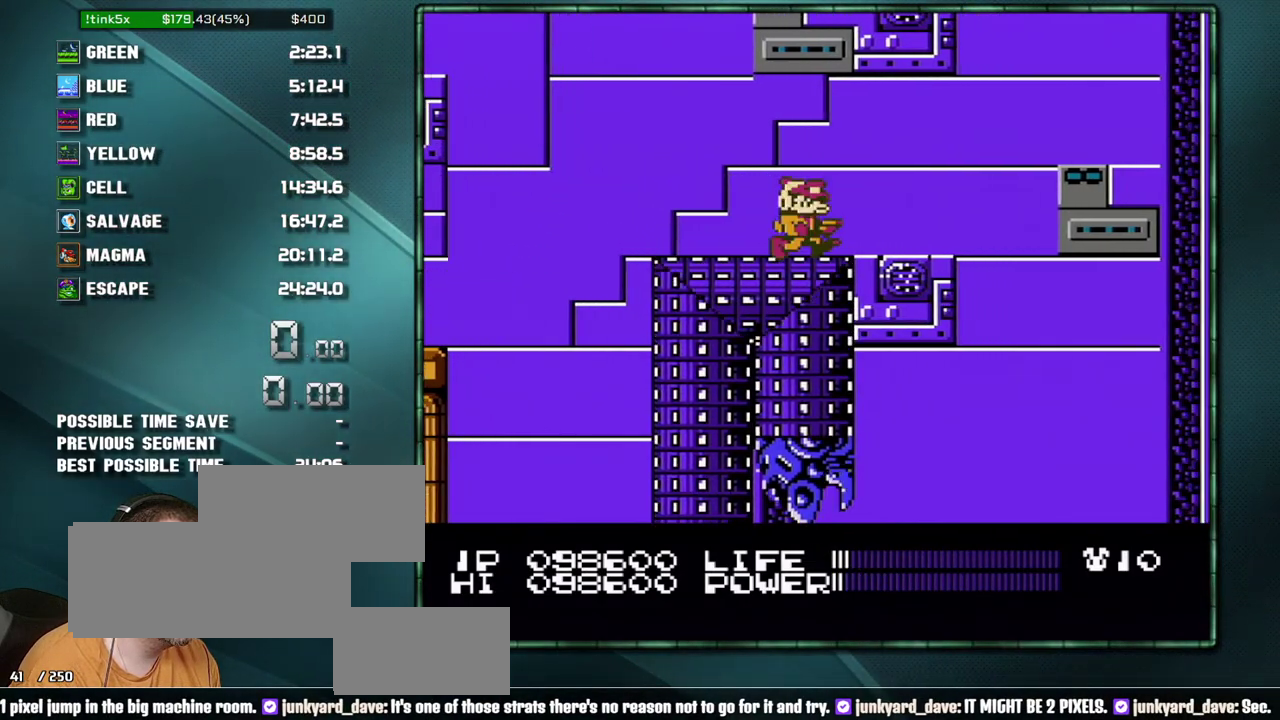
{"buttons": ["A", "DPAD_LEFT"], "events": [[200, "A", "down"], [450, "DPAD_LEFT", "down"], [450, "DPAD_RIGHT", "up"]]}
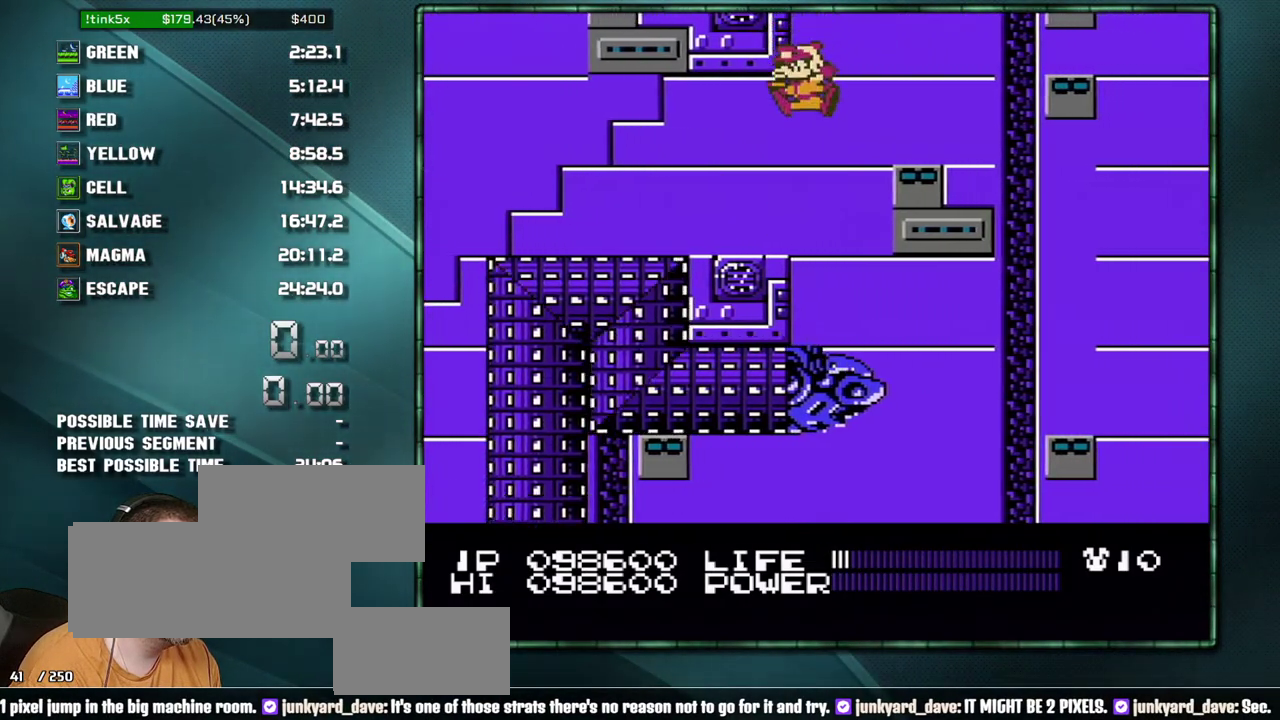
{"buttons": [], "events": [[200, "A", "up"], [317, "DPAD_LEFT", "up"]]}
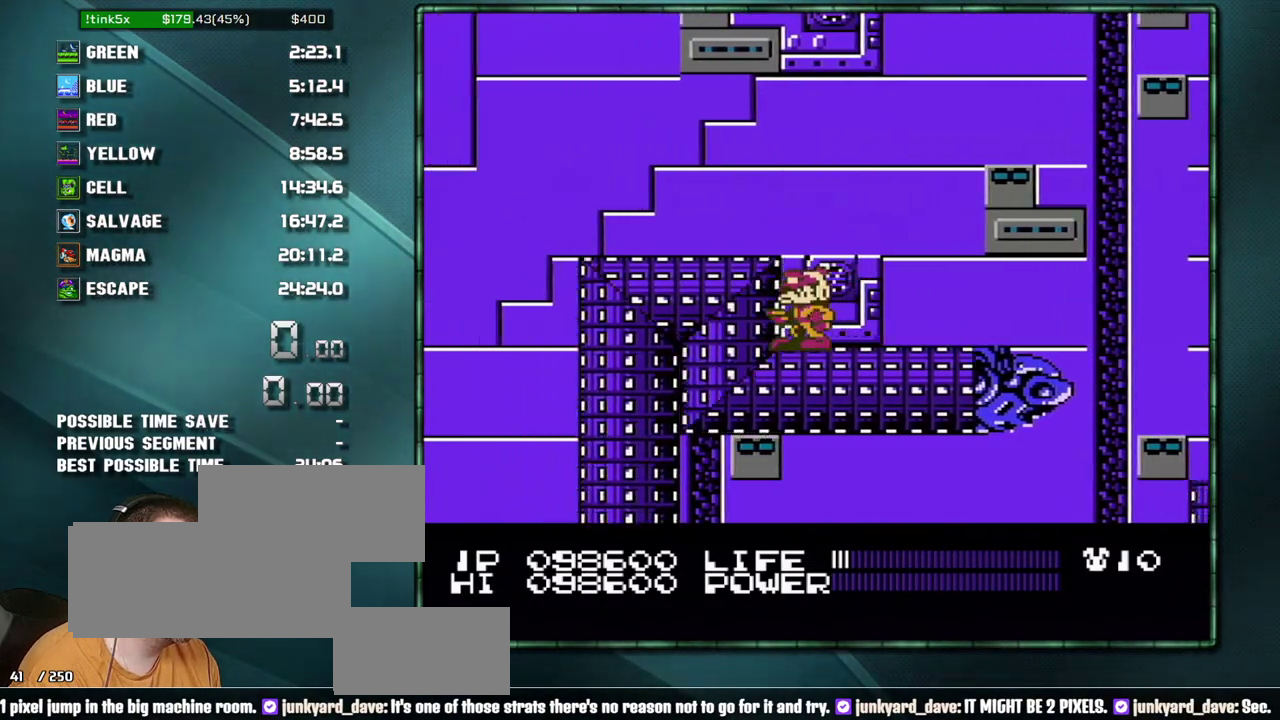
{"buttons": [], "events": []}
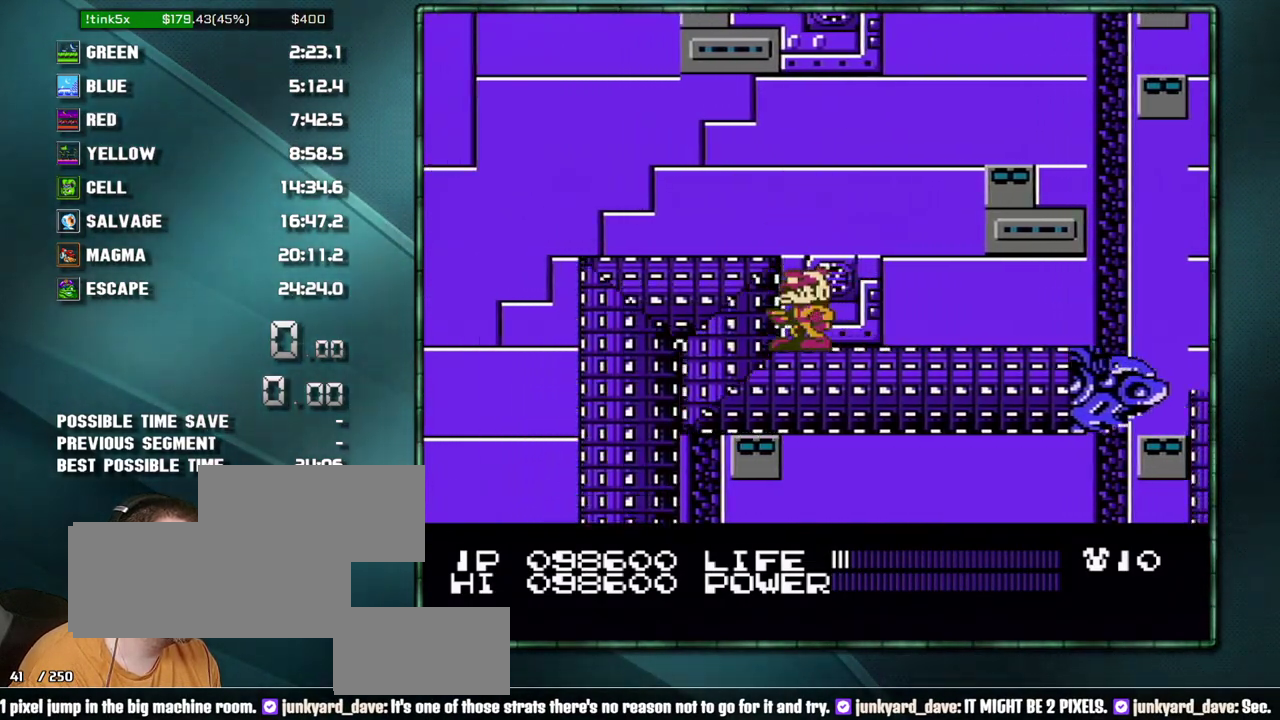
{"buttons": [], "events": []}
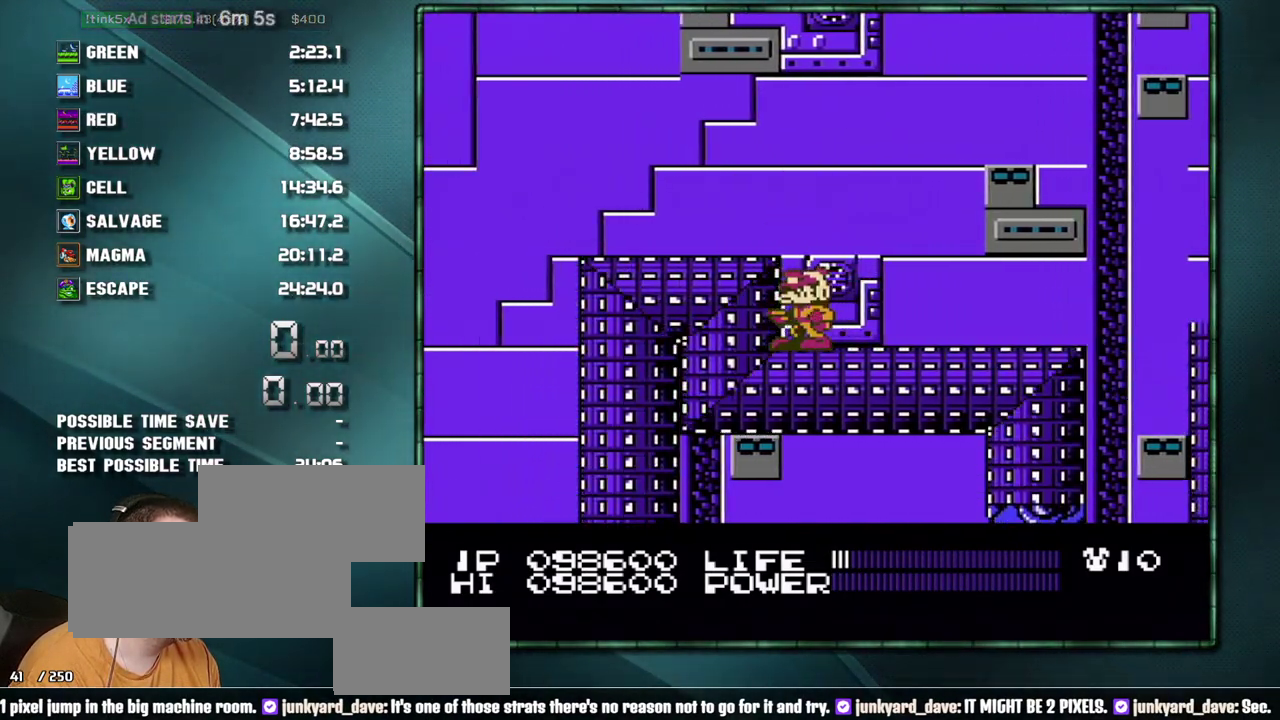
{"buttons": [], "events": []}
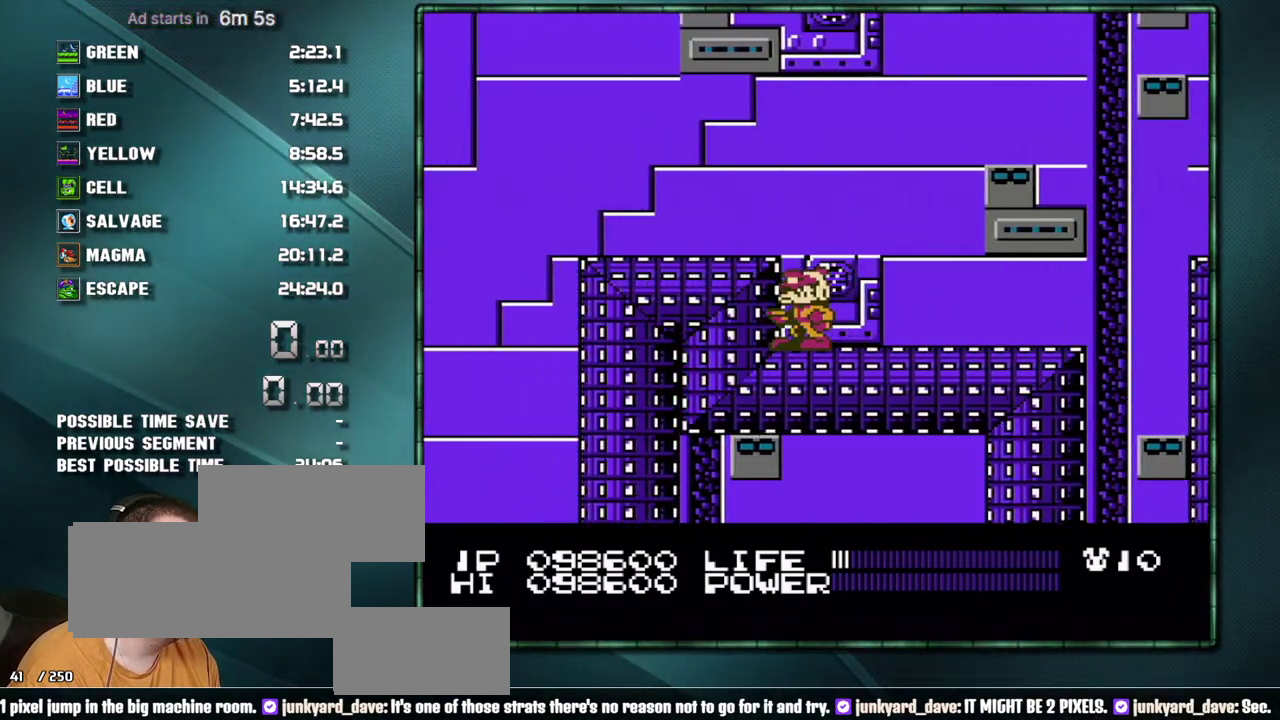
{"buttons": ["DPAD_RIGHT"], "events": [[217, "DPAD_RIGHT", "down"]]}
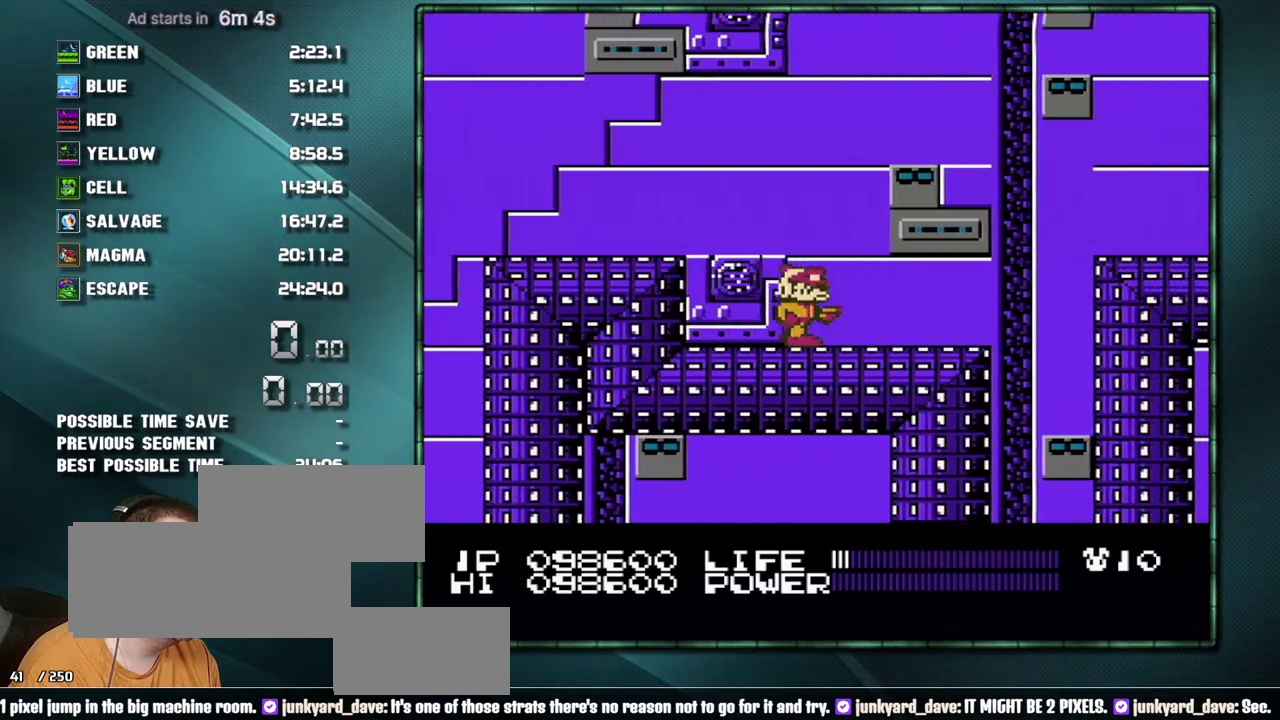
{"buttons": ["A", "DPAD_RIGHT"], "events": [[467, "A", "down"]]}
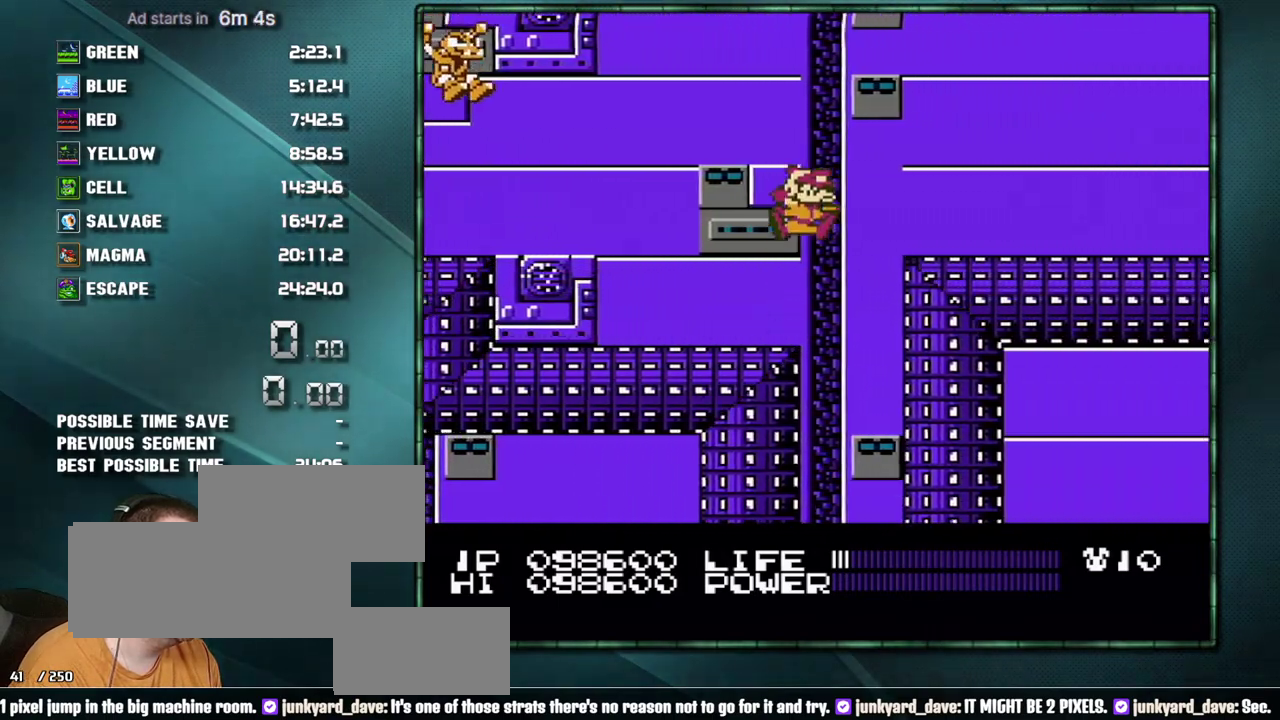
{"buttons": ["DPAD_RIGHT"], "events": [[133, "A", "up"]]}
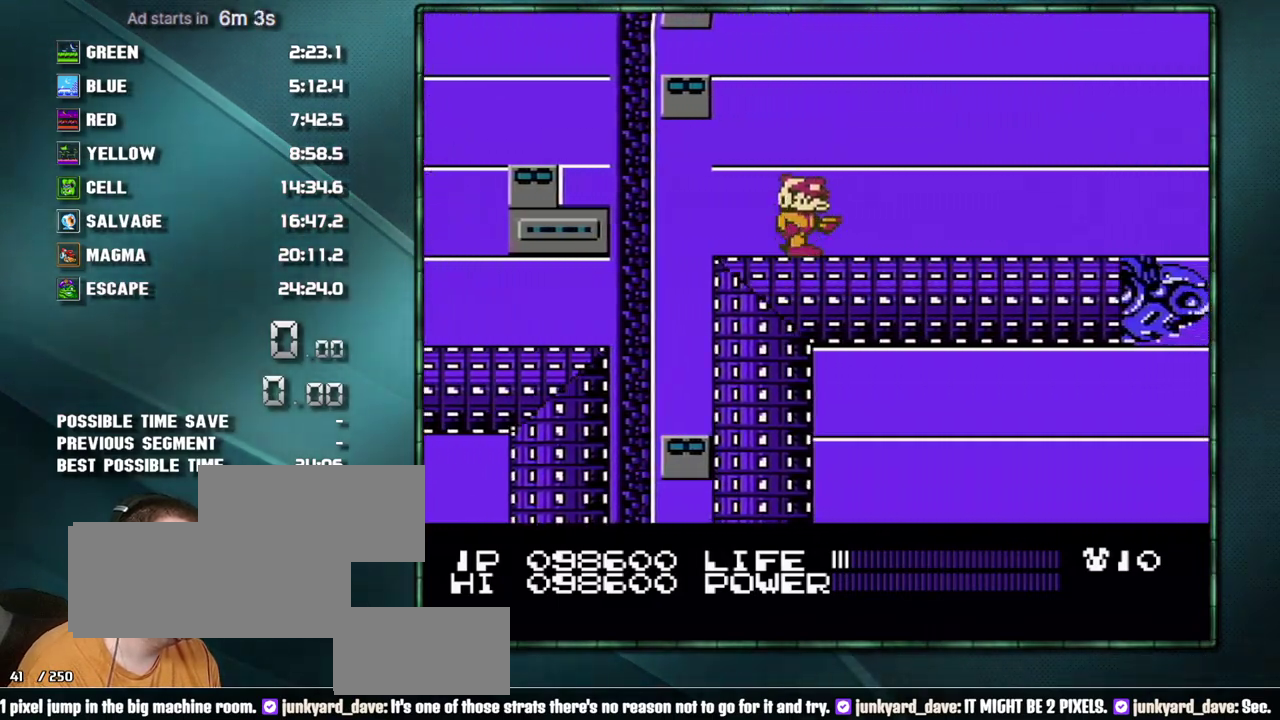
{"buttons": ["A", "DPAD_RIGHT"], "events": [[167, "DPAD_RIGHT", "up"], [250, "DPAD_RIGHT", "down"], [383, "A", "down"]]}
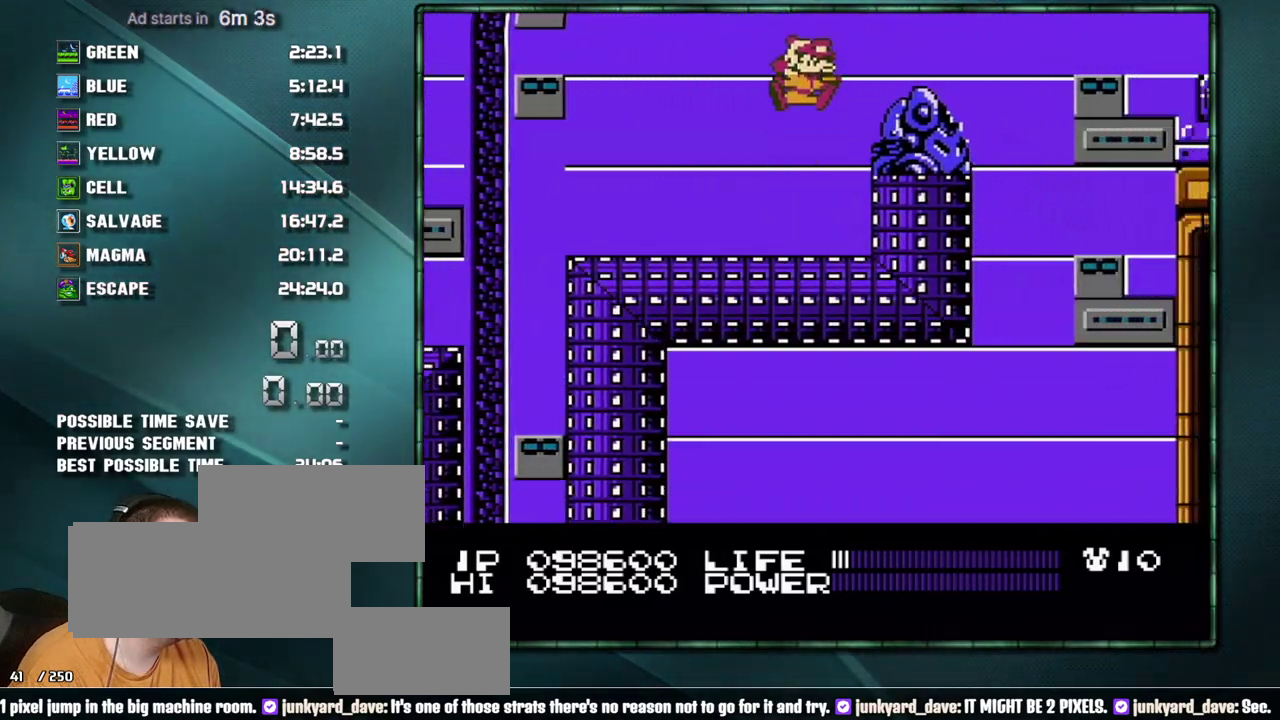
{"buttons": ["DPAD_RIGHT"], "events": [[133, "A", "up"]]}
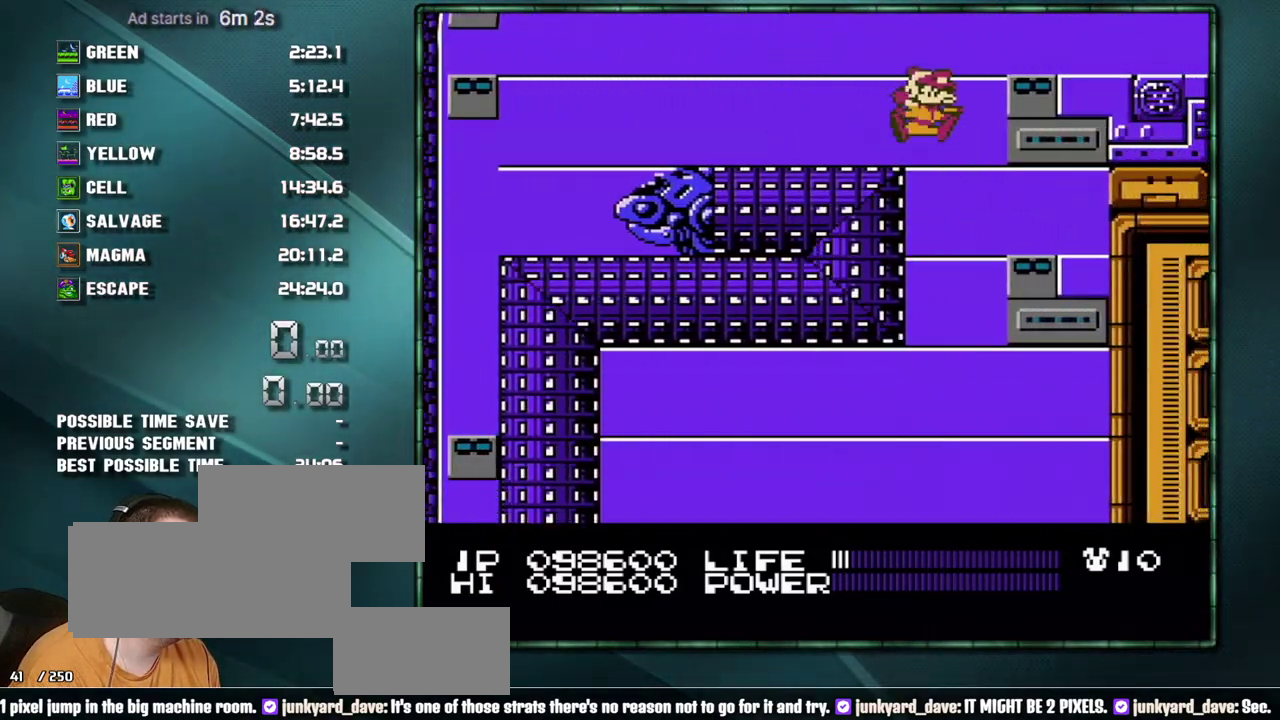
{"buttons": ["DPAD_RIGHT"], "events": [[33, "A", "down"], [500, "A", "up"]]}
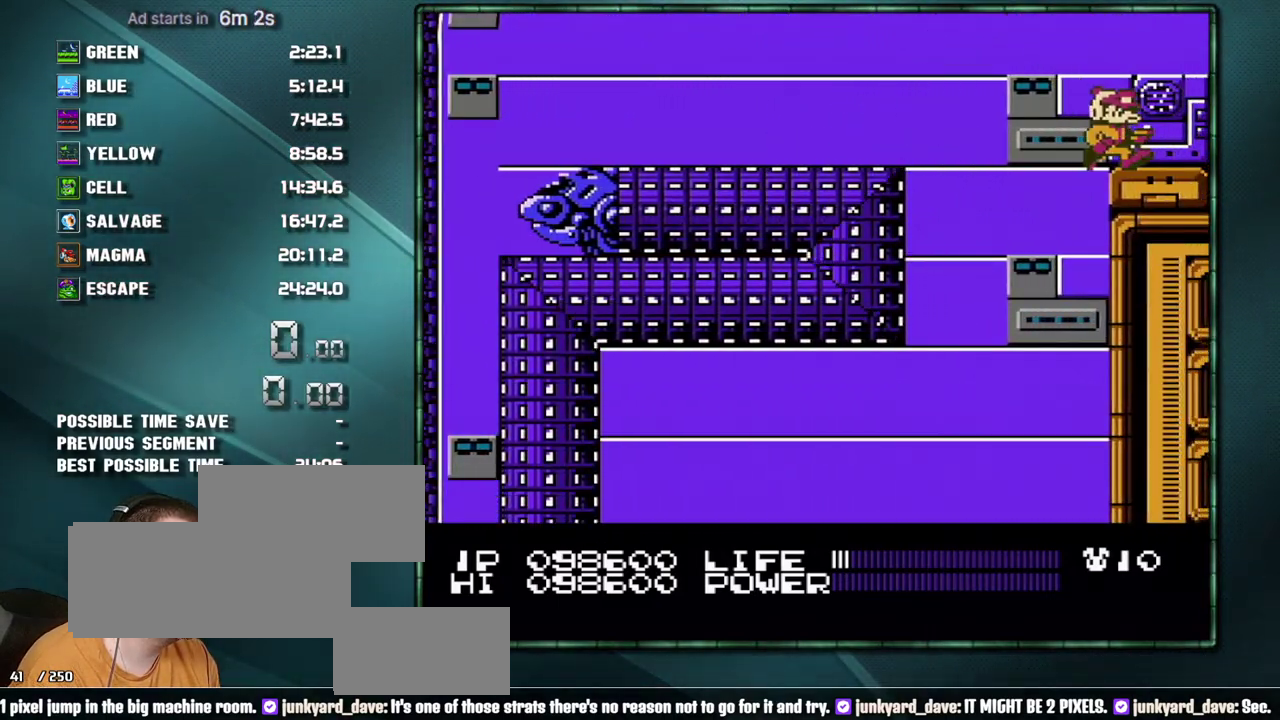
{"buttons": ["DPAD_RIGHT"], "events": []}
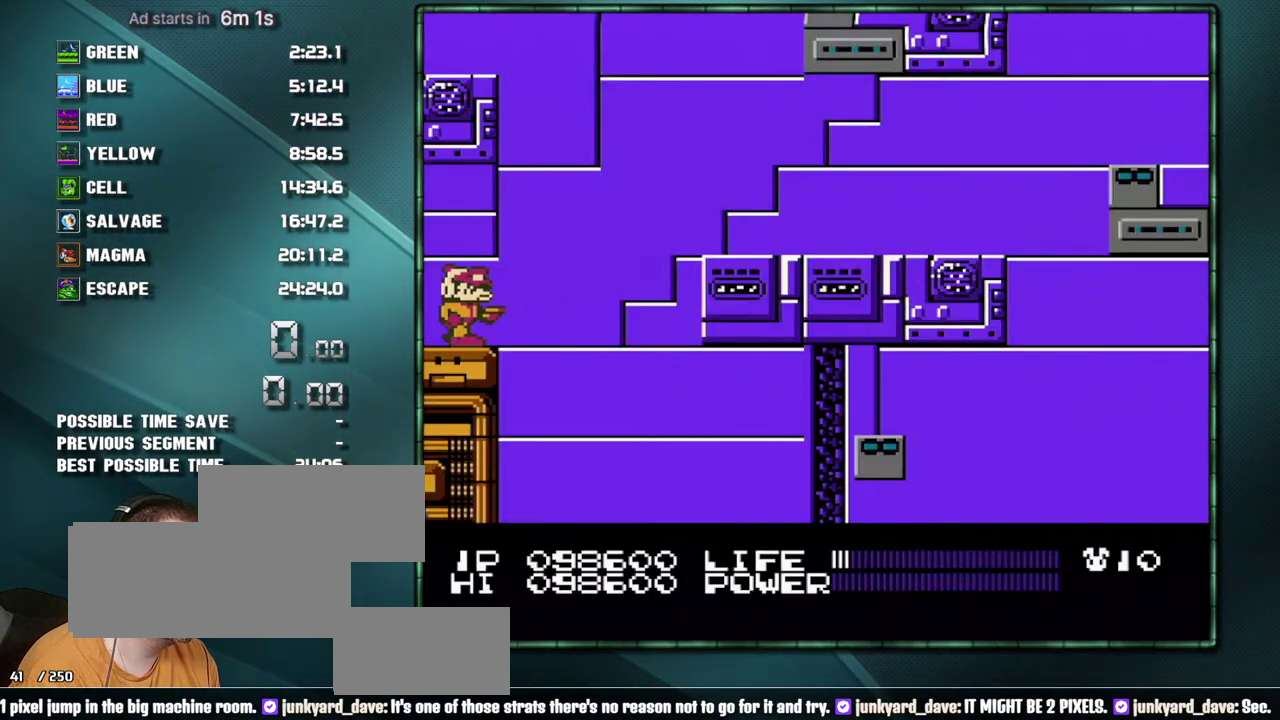
{"buttons": ["B"], "events": [[67, "B", "down"], [100, "DPAD_RIGHT", "up"]]}
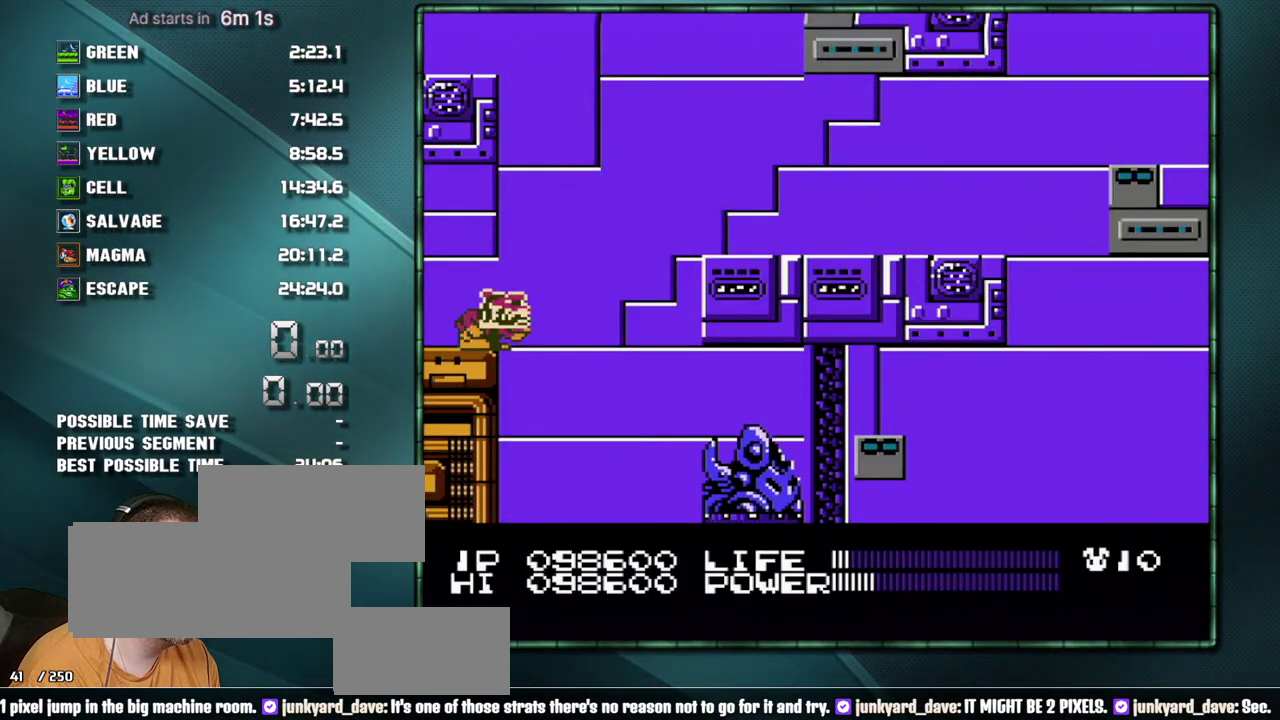
{"buttons": ["B"], "events": []}
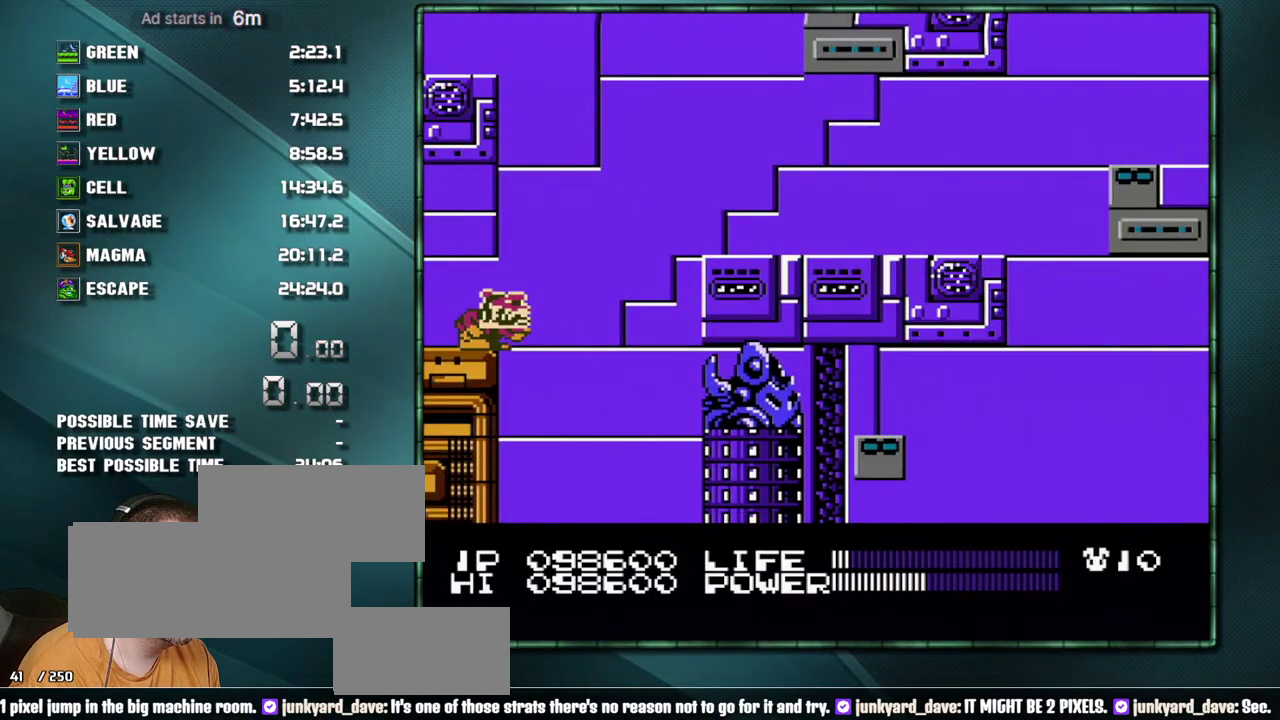
{"buttons": [], "events": [[417, "B", "up"]]}
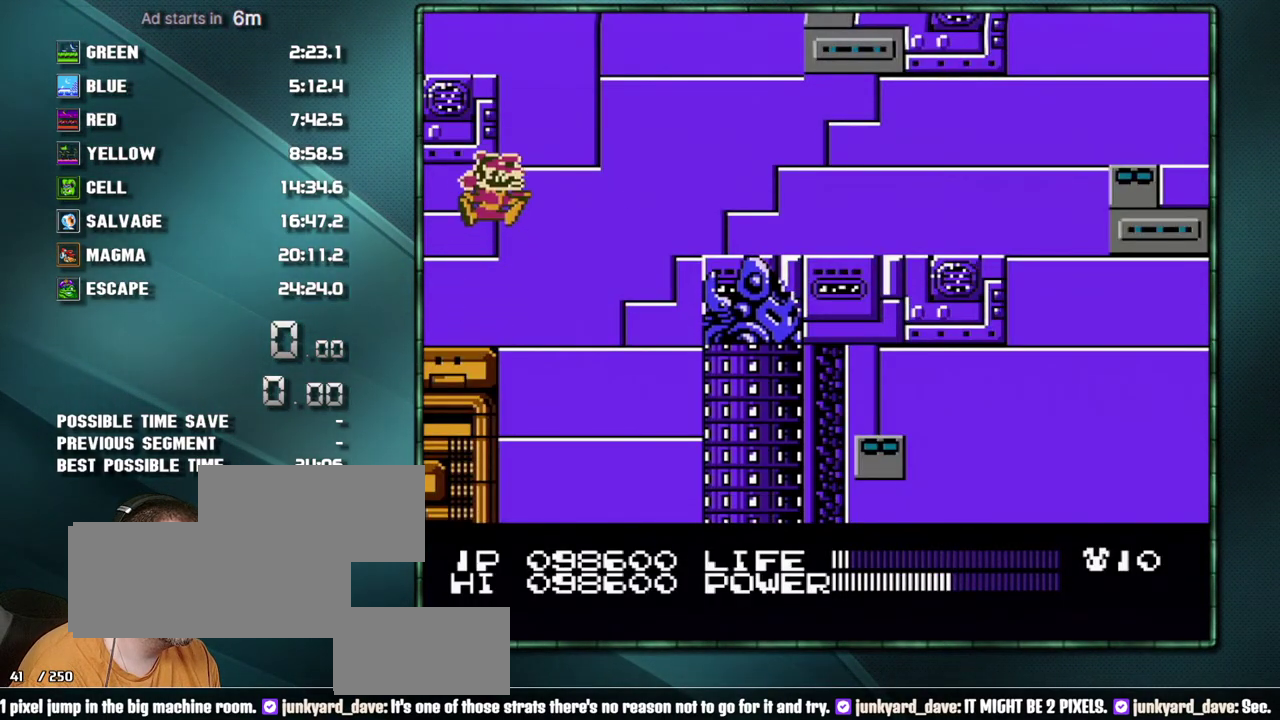
{"buttons": ["A", "DPAD_RIGHT"], "events": [[350, "DPAD_RIGHT", "down"], [450, "A", "down"]]}
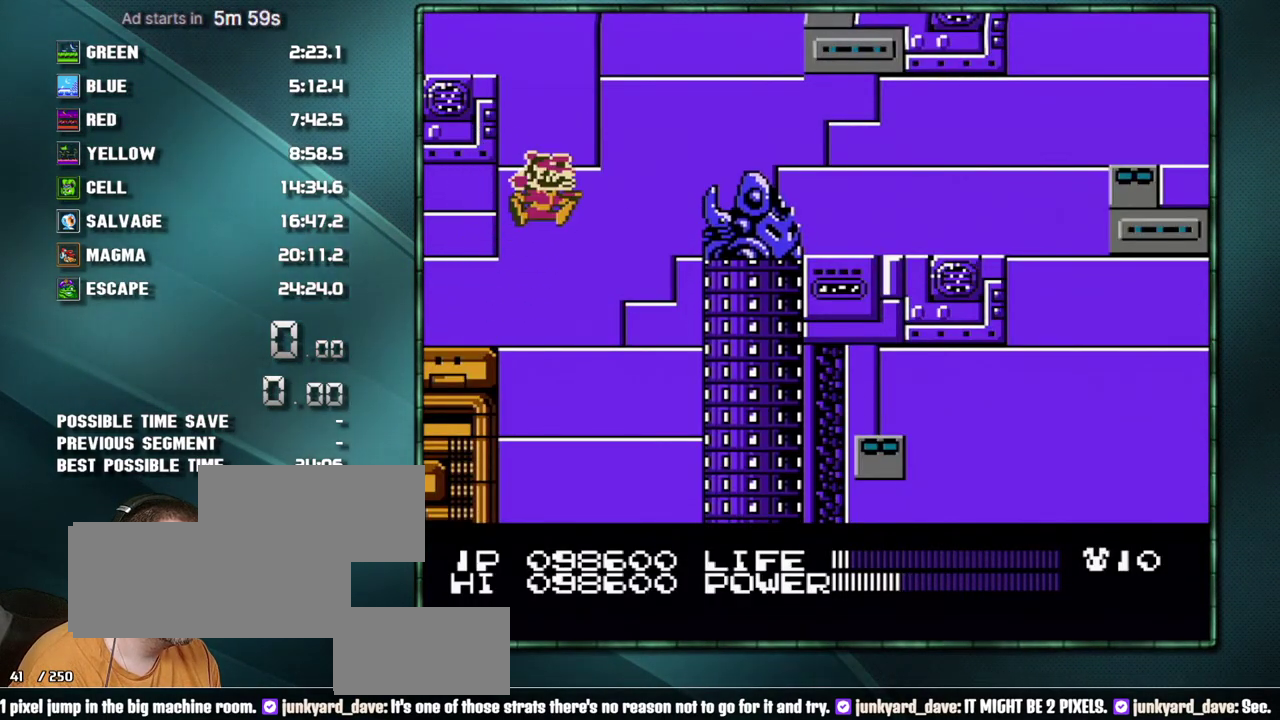
{"buttons": ["DPAD_RIGHT"], "events": [[100, "A", "up"], [450, "A", "down"], [500, "A", "up"]]}
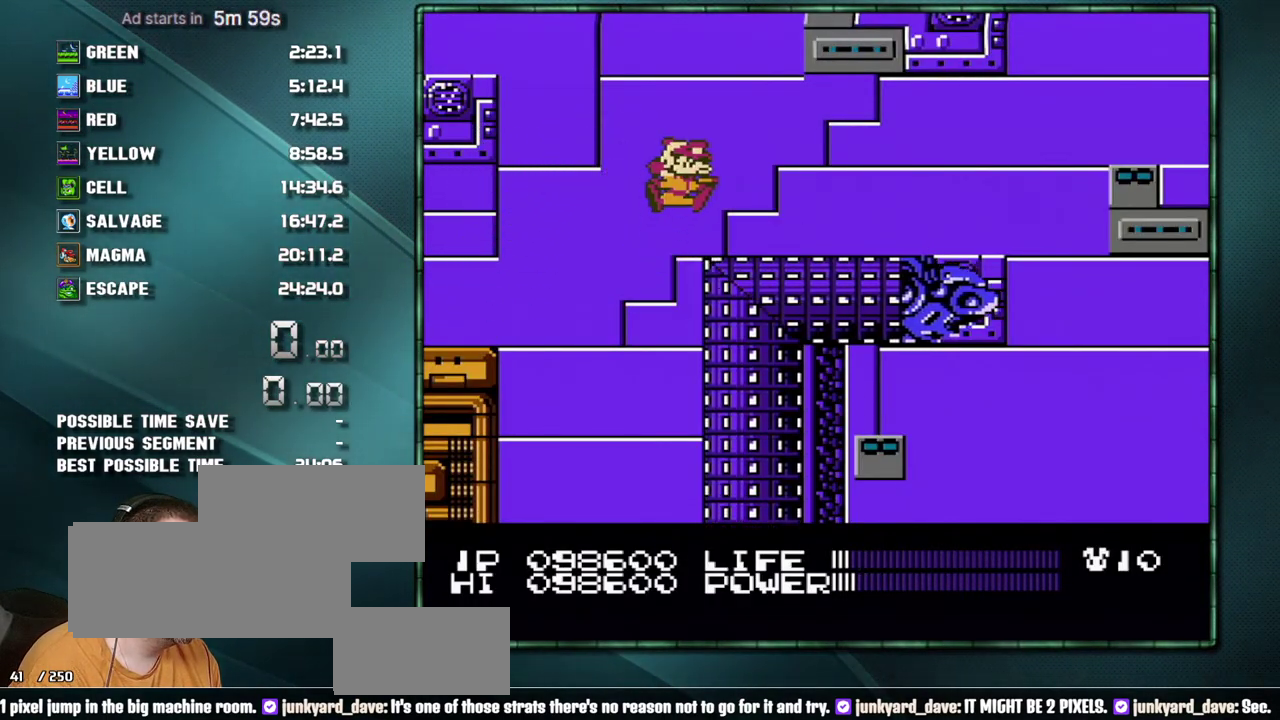
{"buttons": ["DPAD_RIGHT"], "events": [[100, "A", "down"], [167, "A", "up"]]}
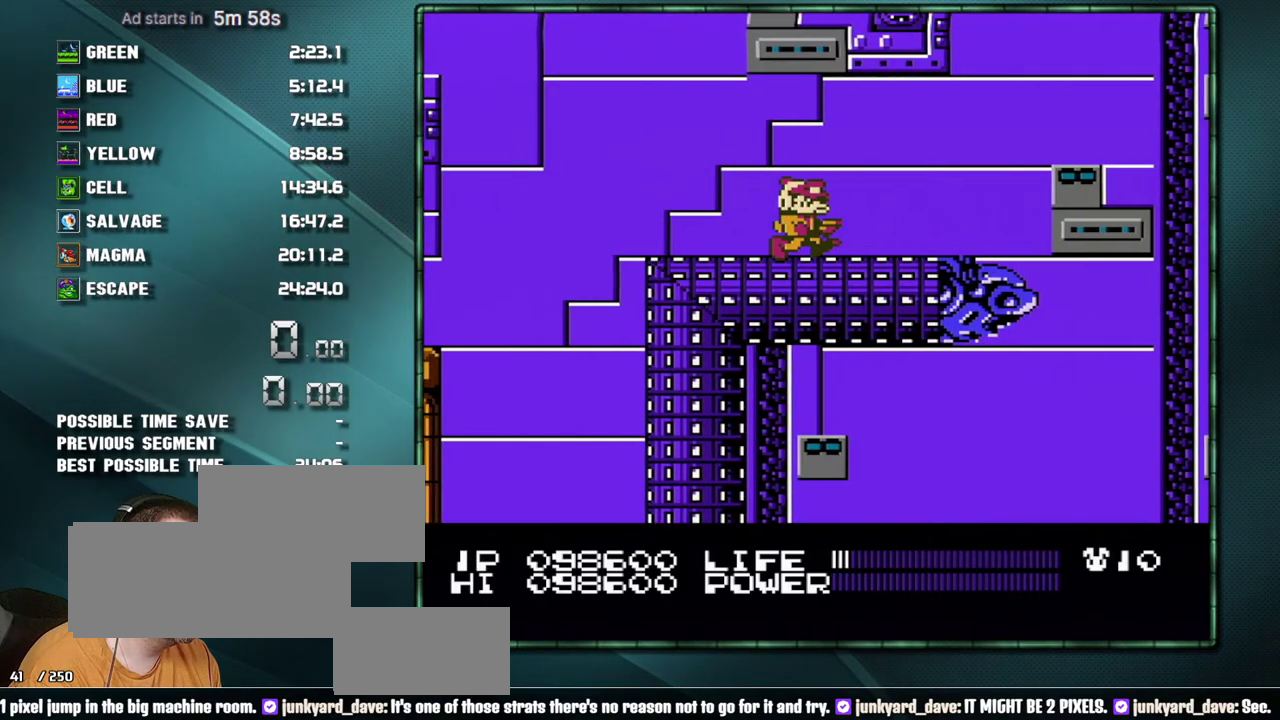
{"buttons": ["A", "DPAD_LEFT"], "events": [[283, "A", "down"], [417, "DPAD_LEFT", "down"], [417, "DPAD_RIGHT", "up"]]}
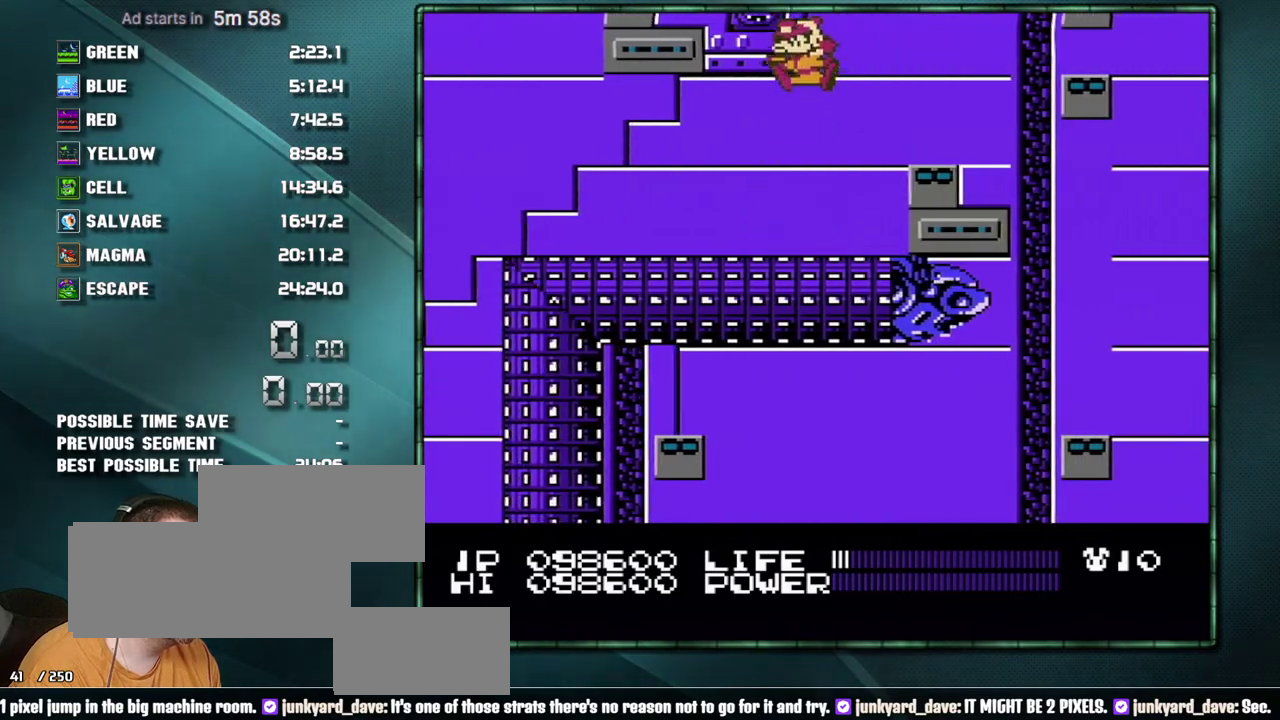
{"buttons": ["A", "DPAD_RIGHT"], "events": [[200, "A", "up"], [283, "DPAD_LEFT", "up"], [483, "DPAD_RIGHT", "down"], [500, "A", "down"]]}
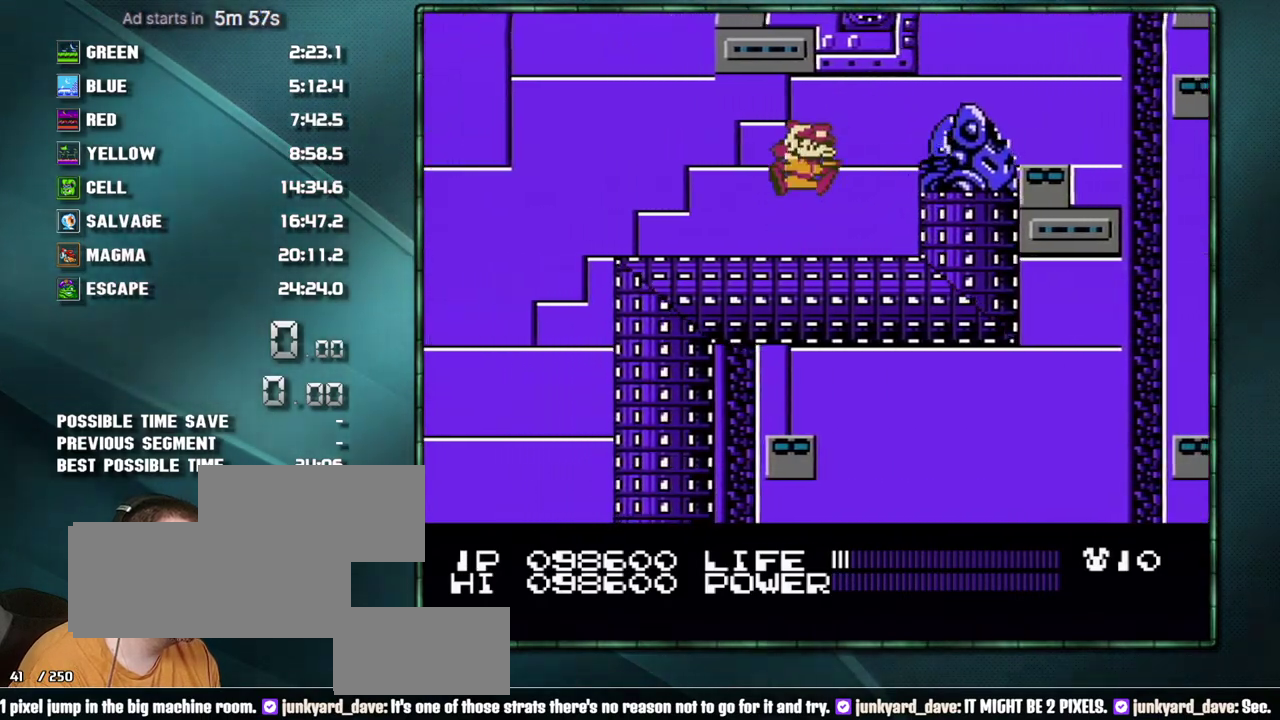
{"buttons": ["DPAD_RIGHT"], "events": [[250, "A", "up"]]}
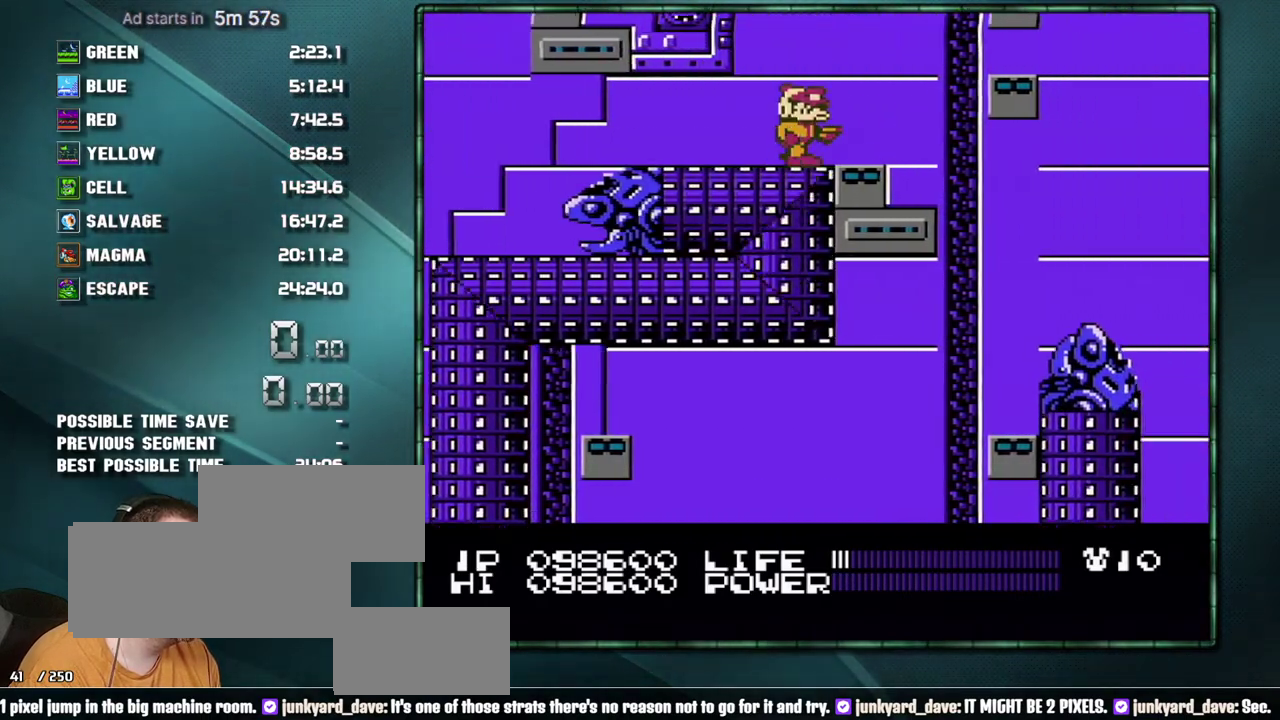
{"buttons": ["DPAD_RIGHT"], "events": [[133, "A", "down"], [450, "A", "up"]]}
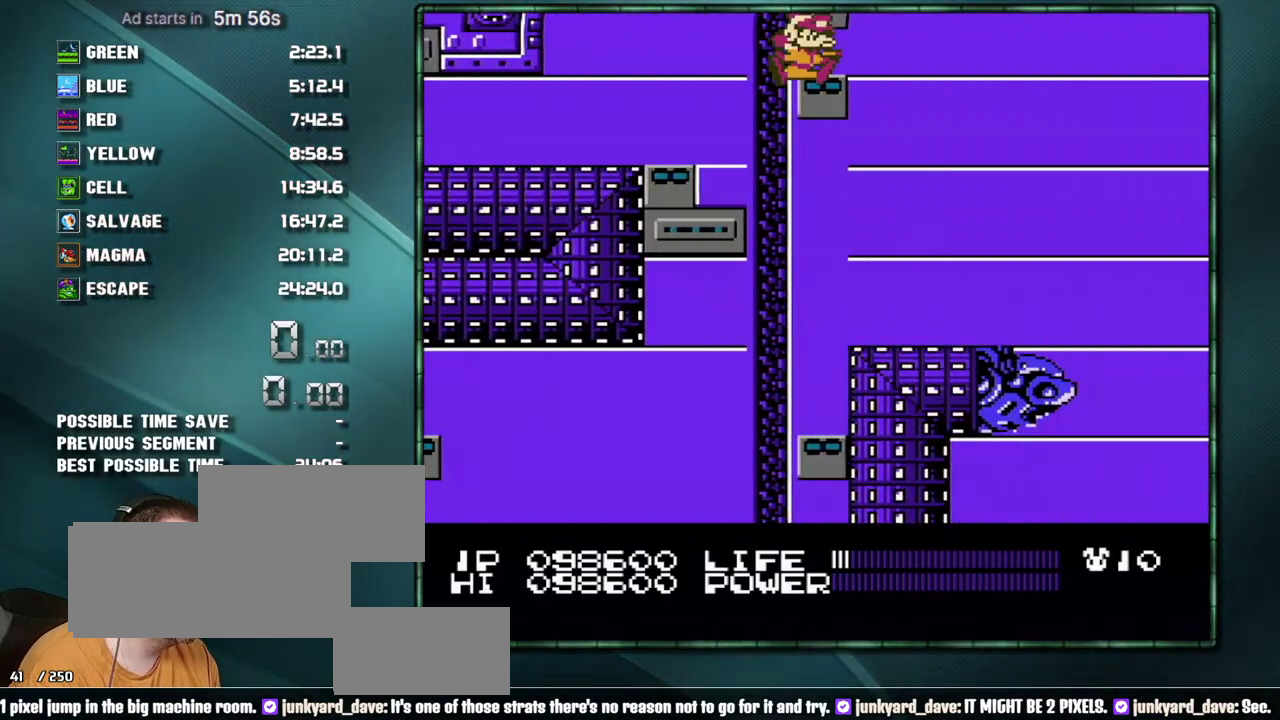
{"buttons": ["B", "DPAD_RIGHT"], "events": [[500, "B", "down"]]}
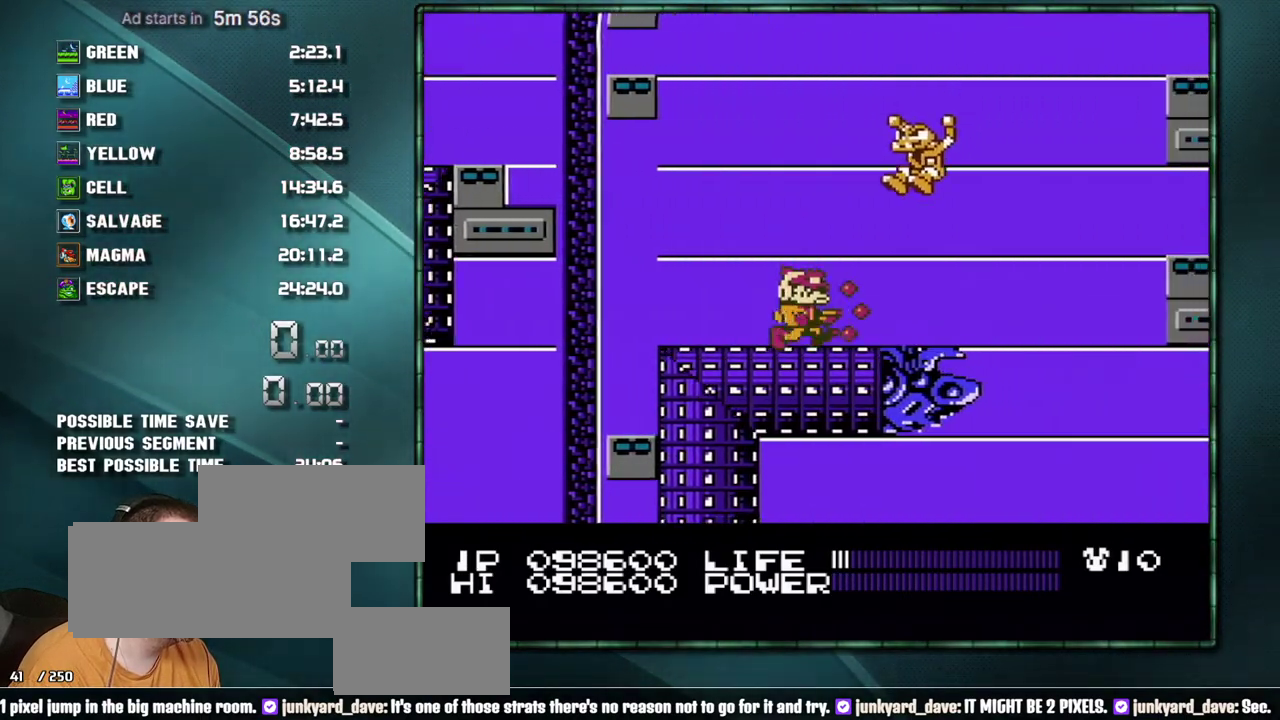
{"buttons": ["DPAD_RIGHT"], "events": [[33, "DPAD_RIGHT", "up"], [100, "B", "up"], [250, "DPAD_RIGHT", "down"]]}
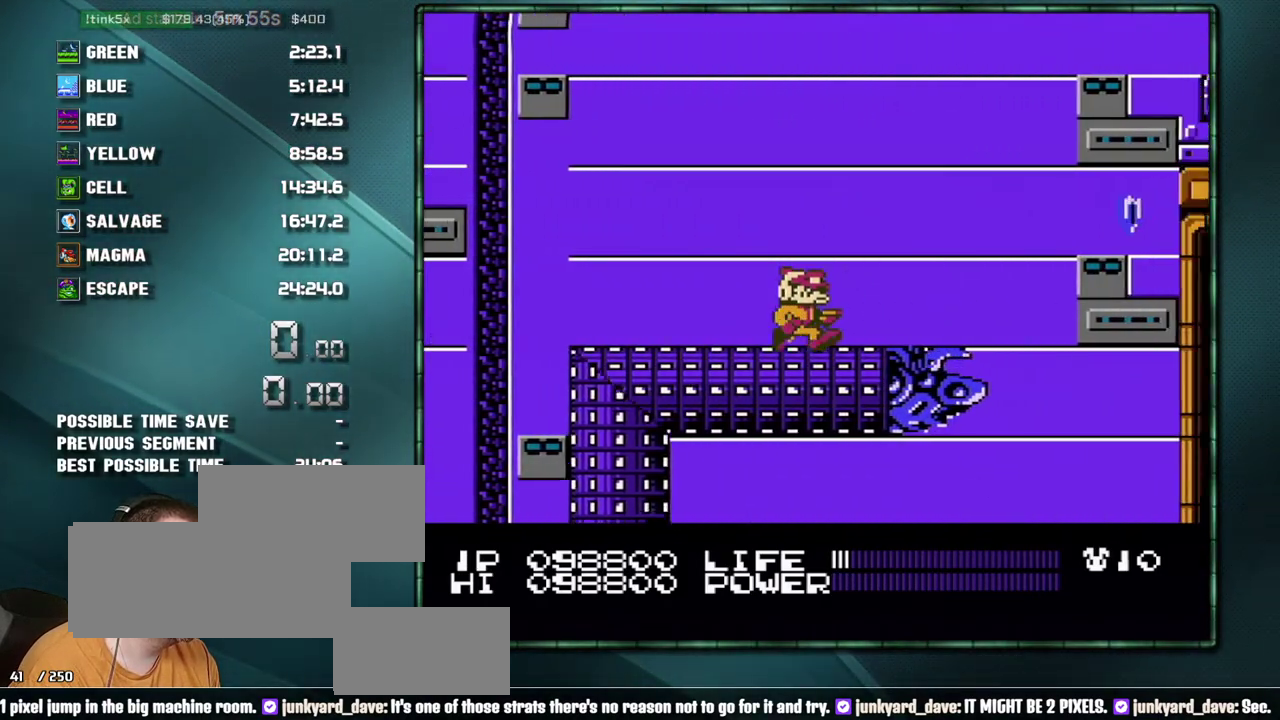
{"buttons": ["DPAD_RIGHT"], "events": [[100, "DPAD_RIGHT", "up"], [283, "DPAD_RIGHT", "down"], [450, "DPAD_RIGHT", "up"], [500, "DPAD_RIGHT", "down"]]}
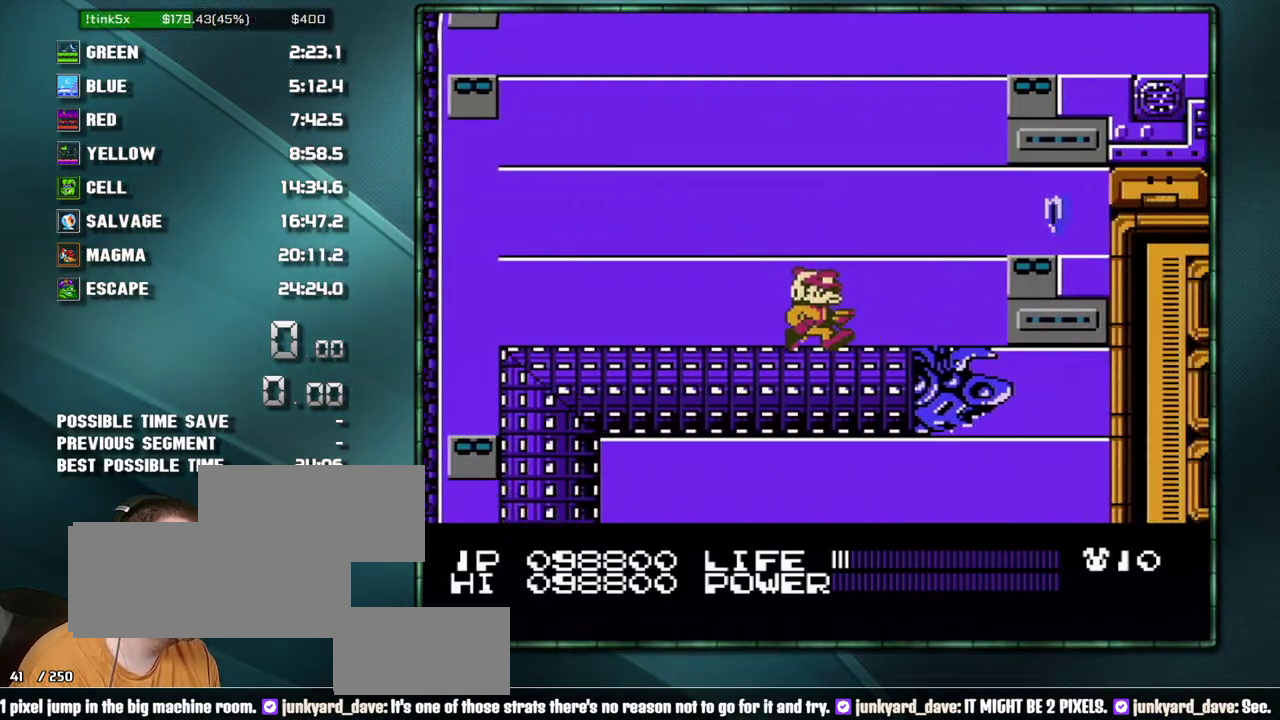
{"buttons": ["B", "DPAD_RIGHT"], "events": [[200, "DPAD_RIGHT", "up"], [250, "DPAD_RIGHT", "down"], [500, "B", "down"]]}
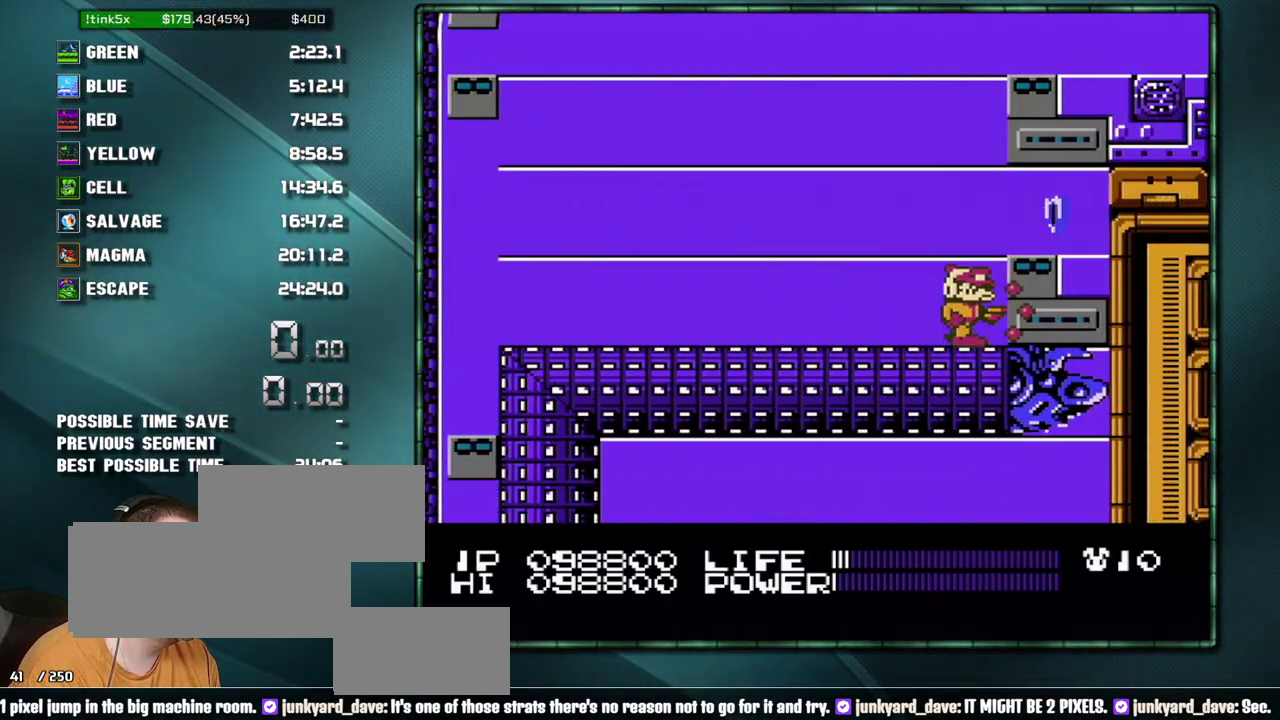
{"buttons": ["B"], "events": [[100, "DPAD_RIGHT", "up"]]}
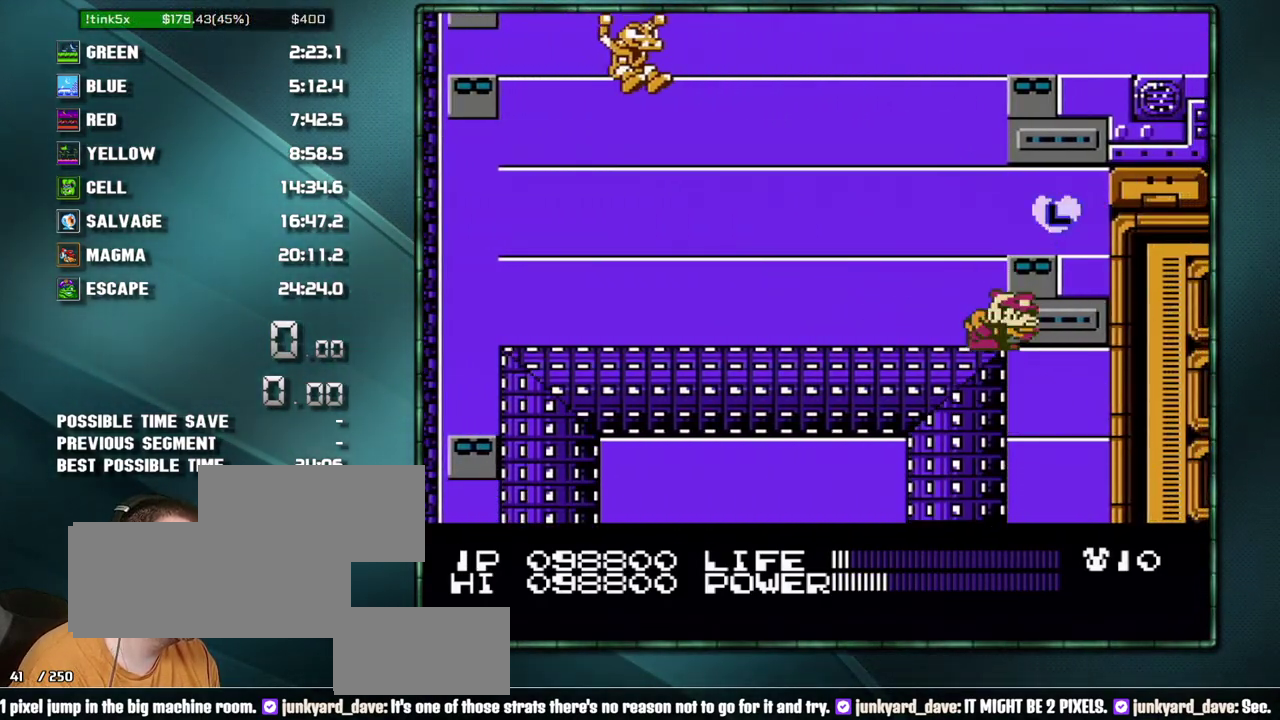
{"buttons": ["DPAD_RIGHT"], "events": [[100, "DPAD_RIGHT", "down"], [250, "B", "up"]]}